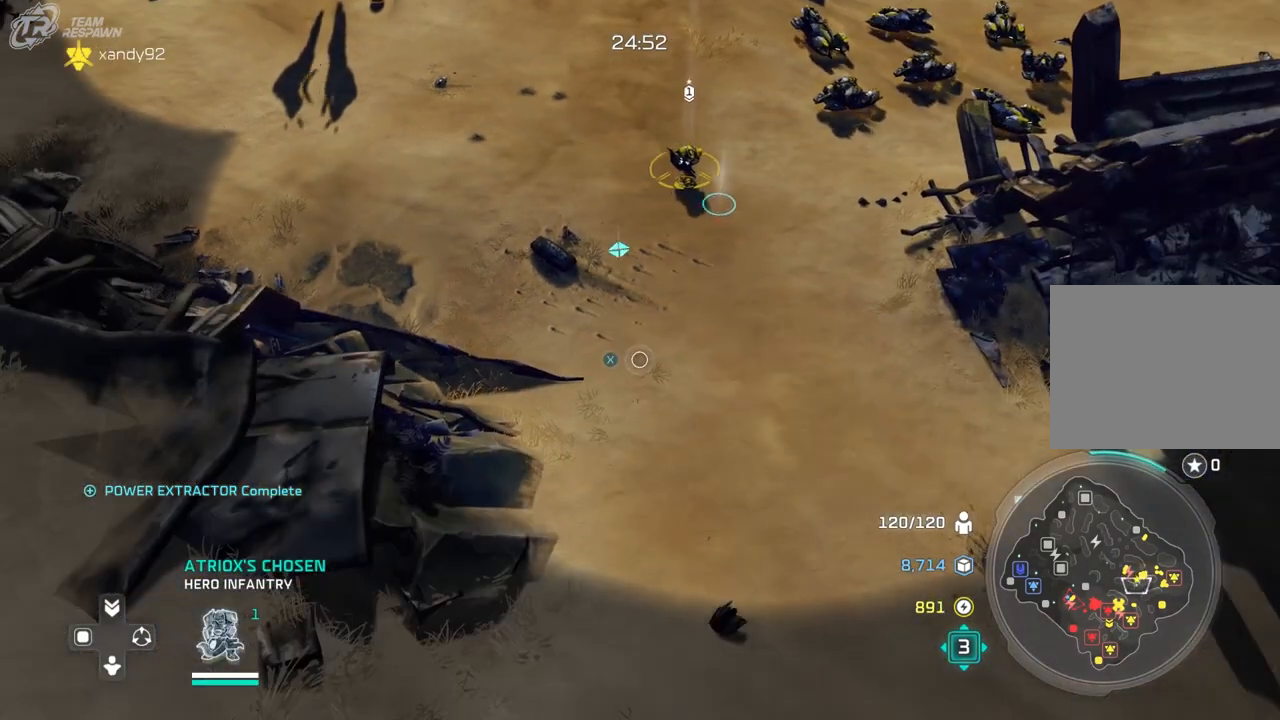
Gameplay with a controller (Xbox layout); each line is a JSON object with the inputs held at the frame after it (dt_ms = milliseconds from this image to that frame). "events" lists button and stick changes between this image and that frame as [ms after this image, input, new state], when the widget could be followed in between. Not read: B DPAD_RIGHT HOME L2 L3 R2 R3 START X.
{"dt_ms": 500, "buttons": [], "left_stick": "center", "right_stick": "center", "events": [[200, "left_stick", "up-right"], [333, "left_stick", "center"]]}
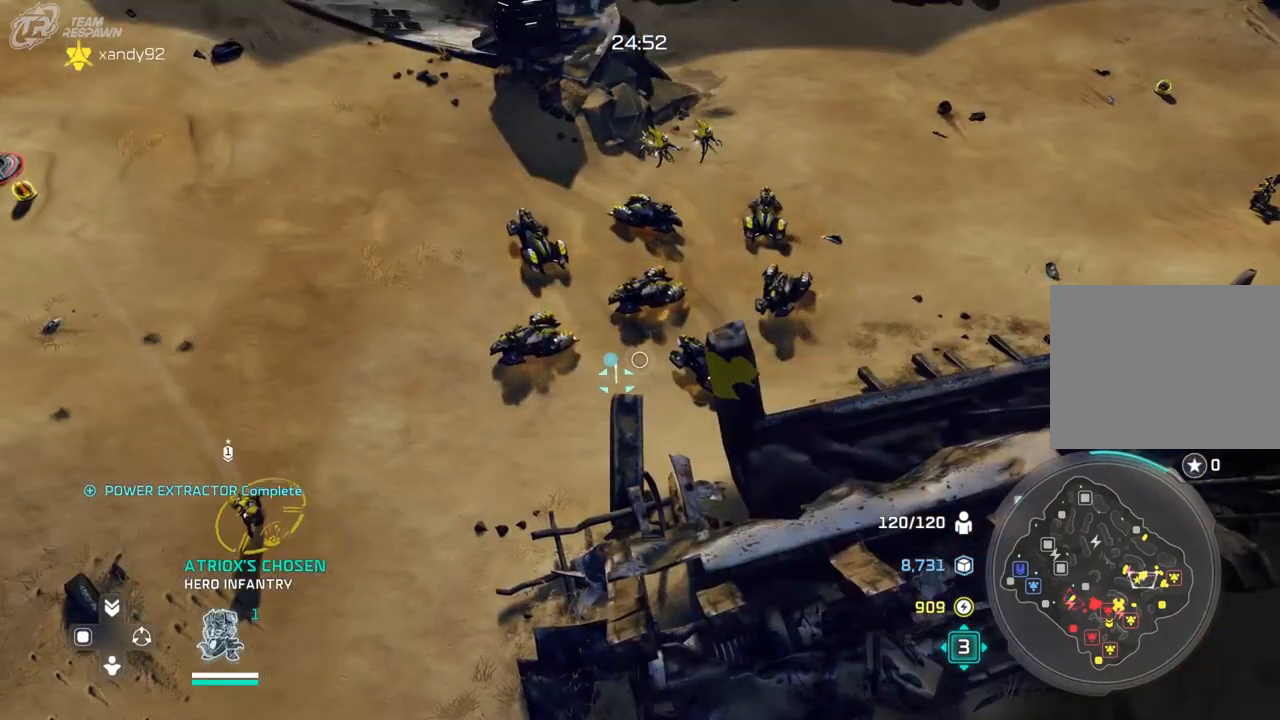
{"dt_ms": 500, "buttons": [], "left_stick": "center", "right_stick": "center", "events": [[33, "left_stick", "down-left"], [267, "left_stick", "center"]]}
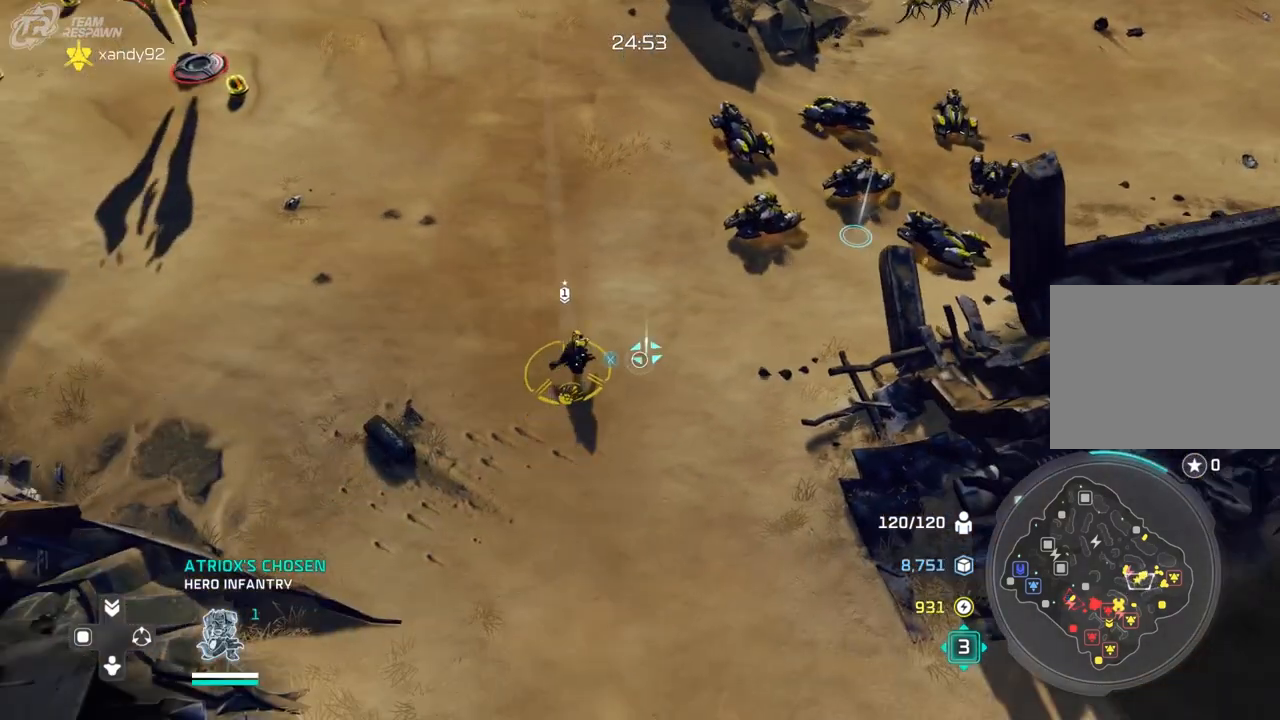
{"dt_ms": 500, "buttons": [], "left_stick": "left", "right_stick": "center", "events": [[100, "left_stick", "down-left"], [367, "left_stick", "left"]]}
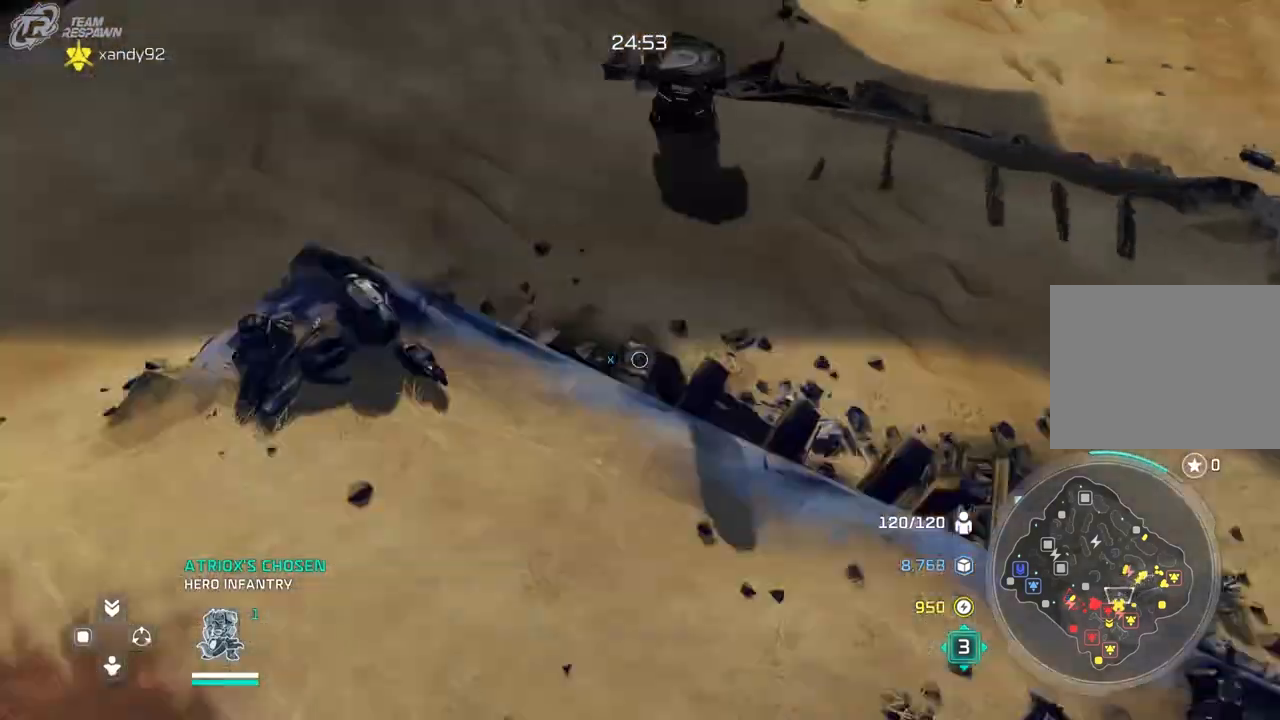
{"dt_ms": 1000, "buttons": [], "left_stick": "center", "right_stick": "center", "events": [[350, "left_stick", "down-left"], [467, "left_stick", "center"]]}
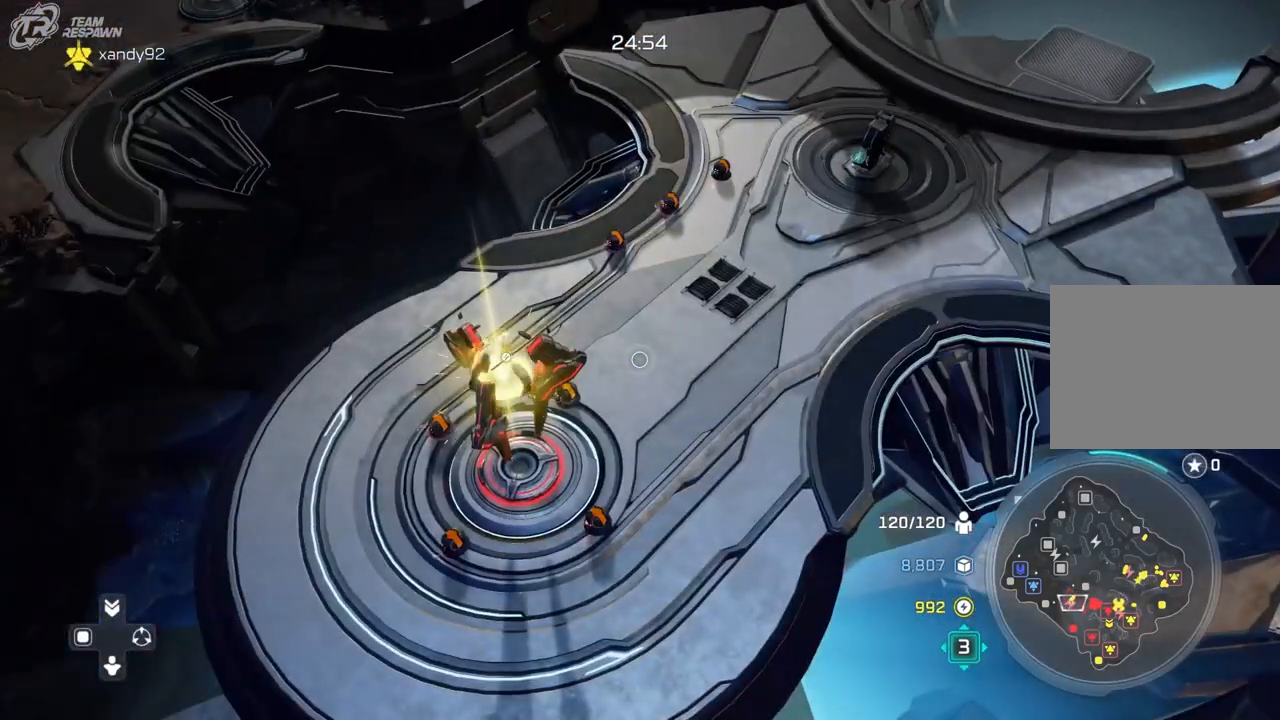
{"dt_ms": 500, "buttons": [], "left_stick": "center", "right_stick": "center", "events": [[300, "left_stick", "up-right"], [433, "left_stick", "center"]]}
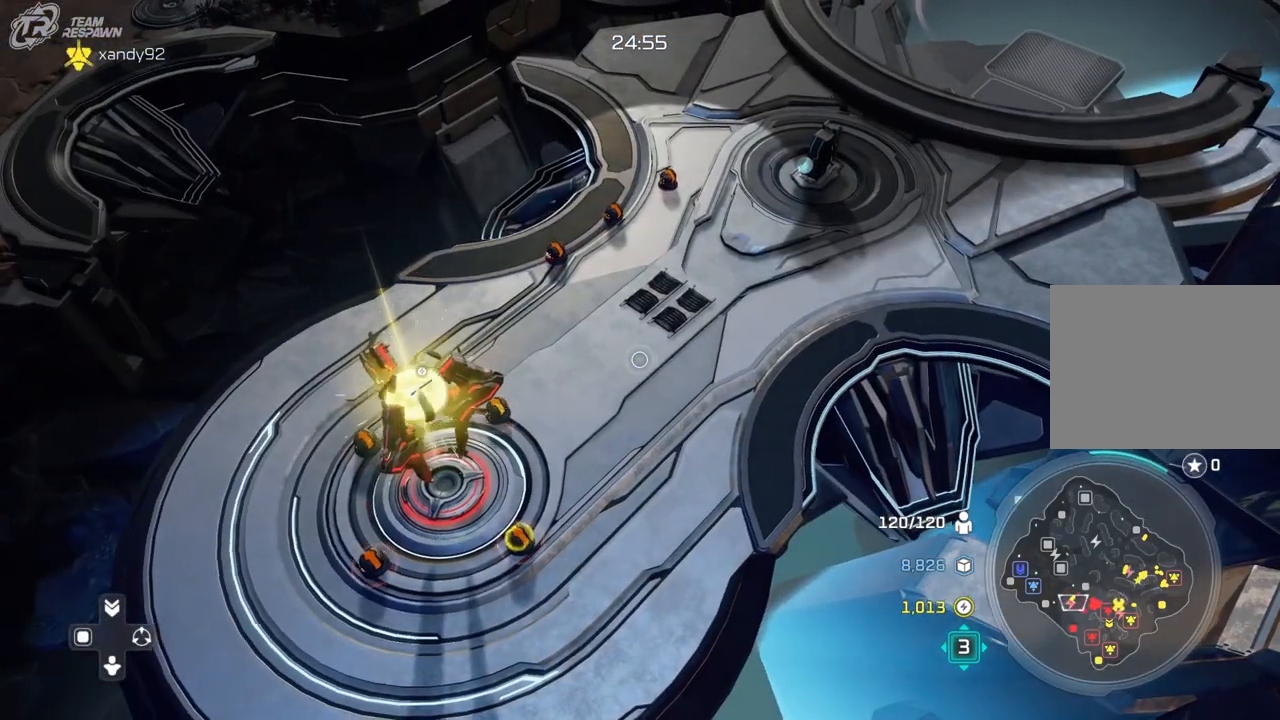
{"dt_ms": 500, "buttons": [], "left_stick": "down-right", "right_stick": "center", "events": [[267, "DPAD_UP", "down"], [300, "left_stick", "down-right"], [433, "DPAD_UP", "up"]]}
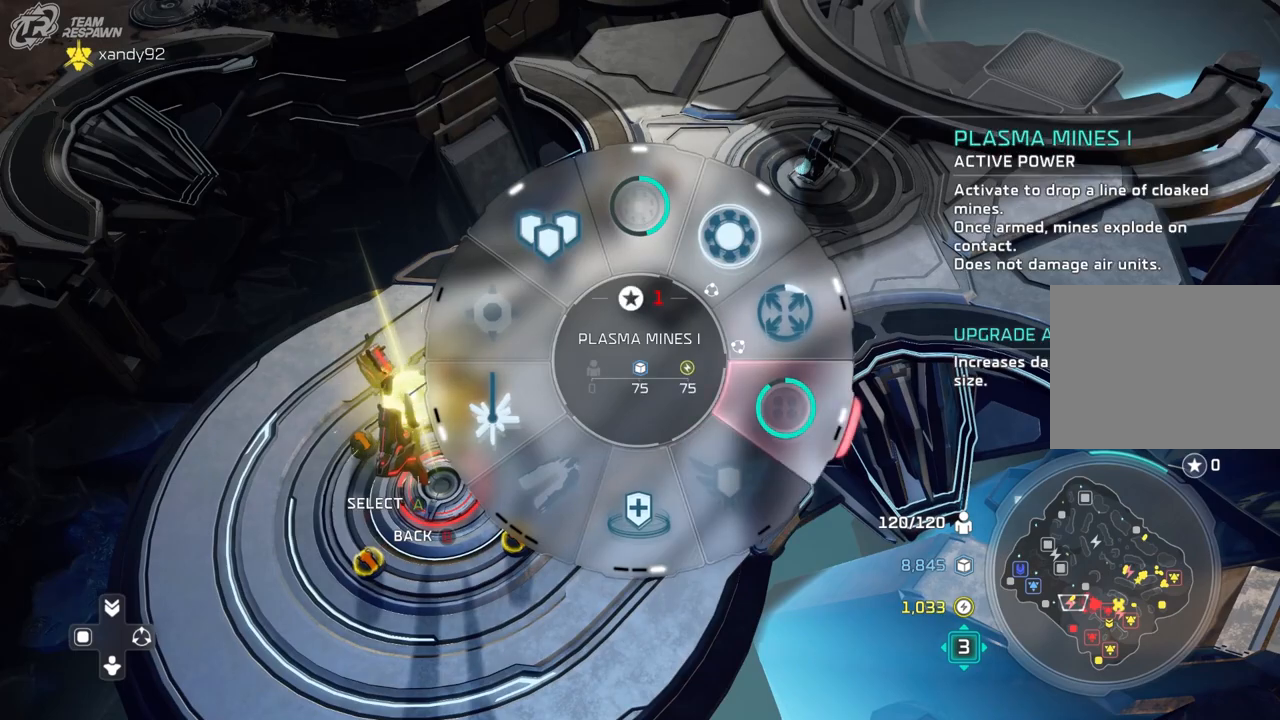
{"dt_ms": 500, "buttons": [], "left_stick": "right", "right_stick": "center"}
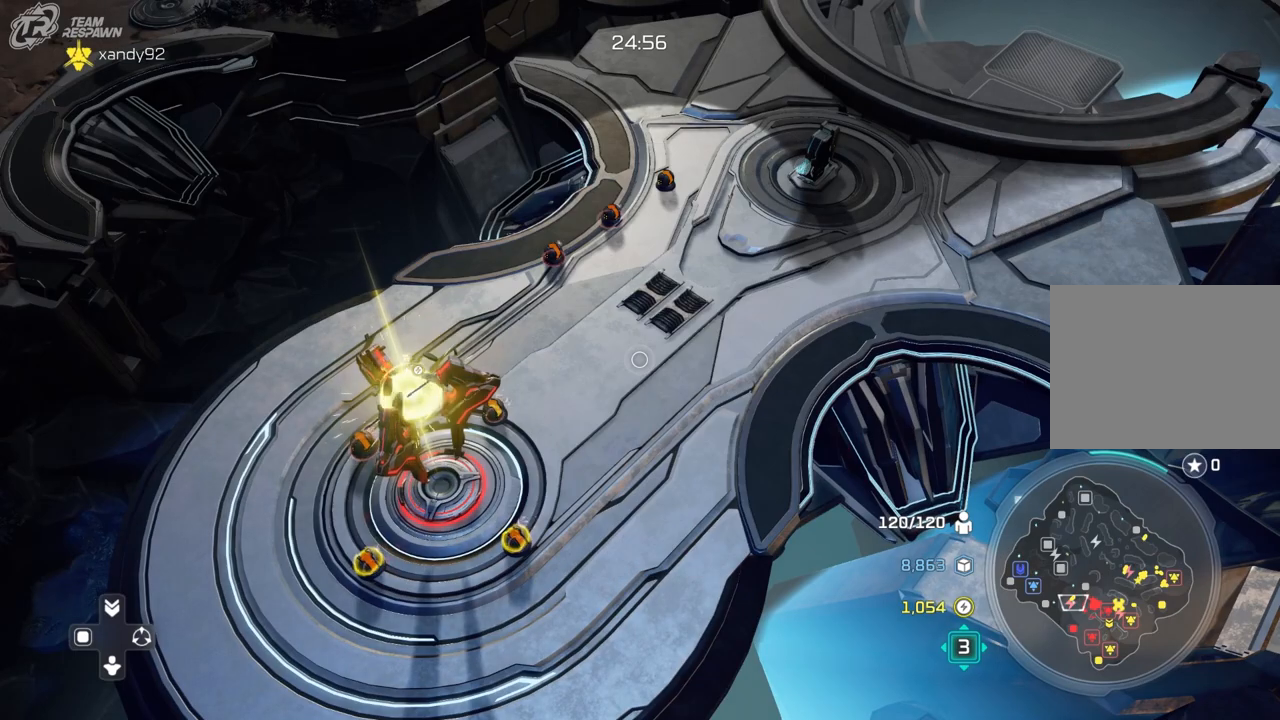
{"dt_ms": 500, "buttons": [], "left_stick": "right", "right_stick": "center", "events": []}
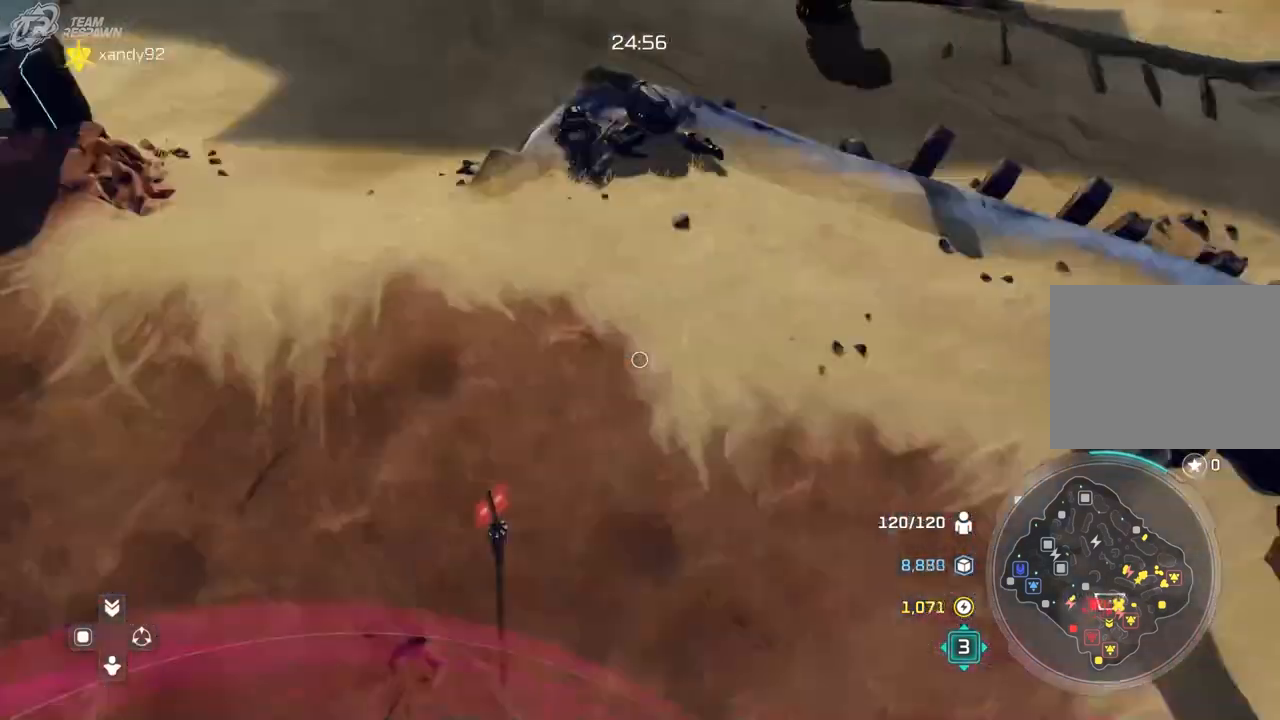
{"dt_ms": 500, "buttons": [], "left_stick": "up-right", "right_stick": "center"}
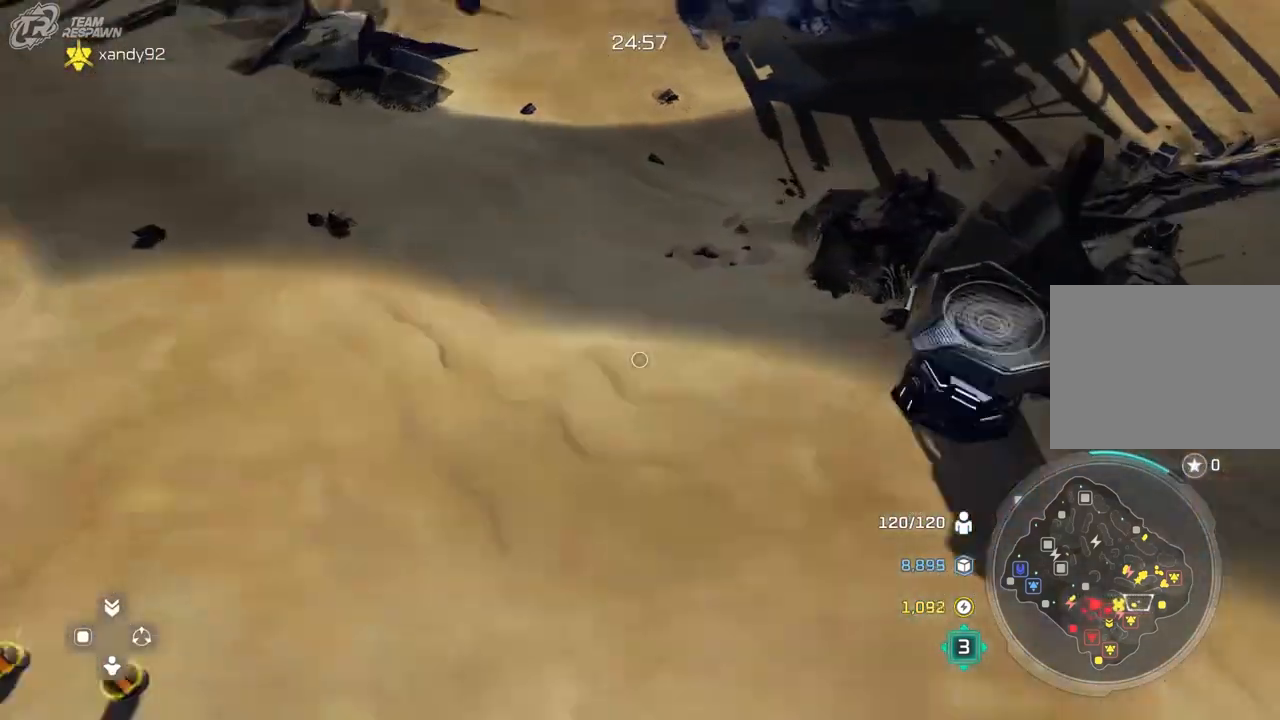
{"dt_ms": 500, "buttons": [], "left_stick": "center", "right_stick": "center", "events": [[300, "left_stick", "down-right"], [367, "left_stick", "center"]]}
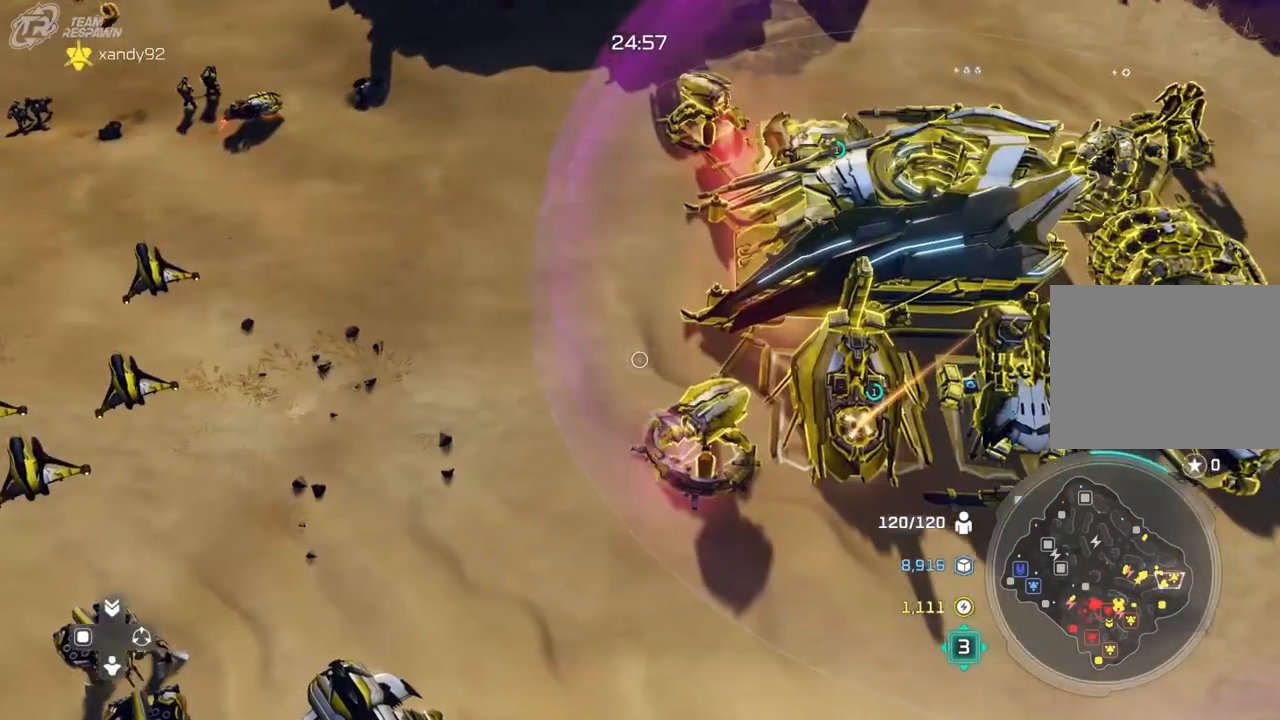
{"dt_ms": 500, "buttons": [], "left_stick": "center", "right_stick": "center", "events": [[133, "left_stick", "down-right"], [333, "left_stick", "center"]]}
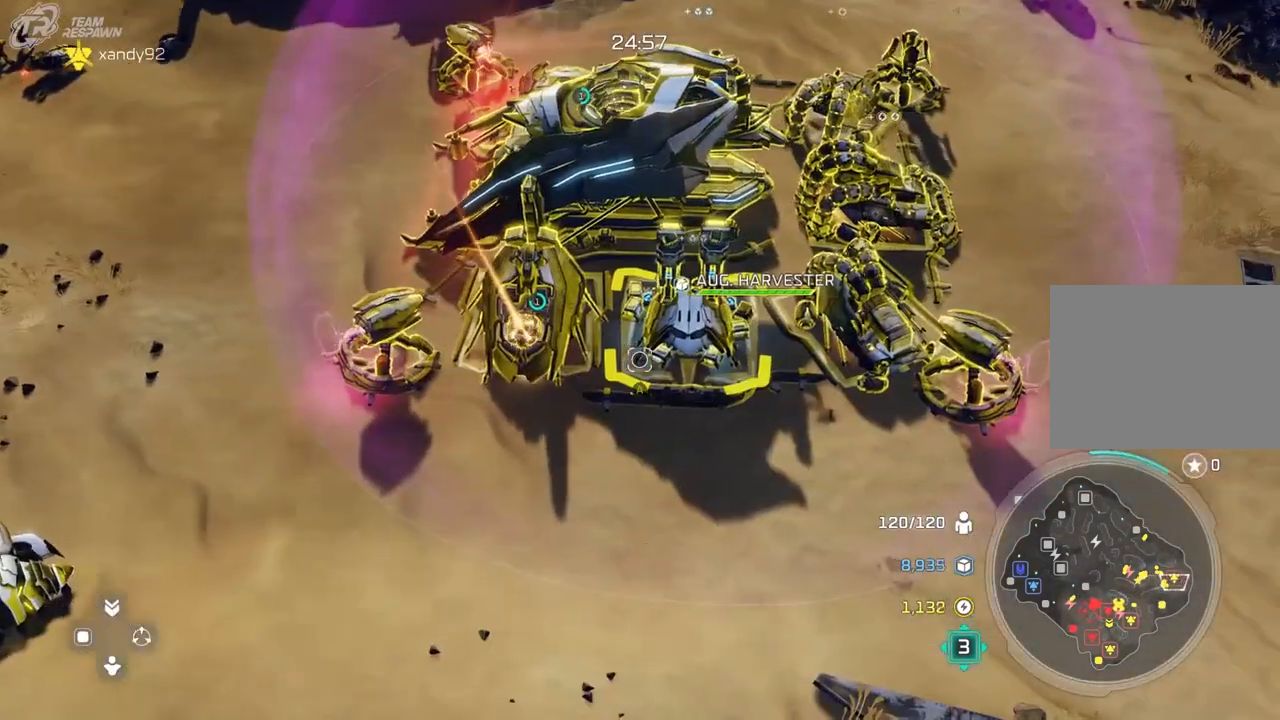
{"dt_ms": 500, "buttons": [], "left_stick": "right", "right_stick": "center", "events": [[133, "left_stick", "right"], [233, "left_stick", "center"], [433, "left_stick", "right"]]}
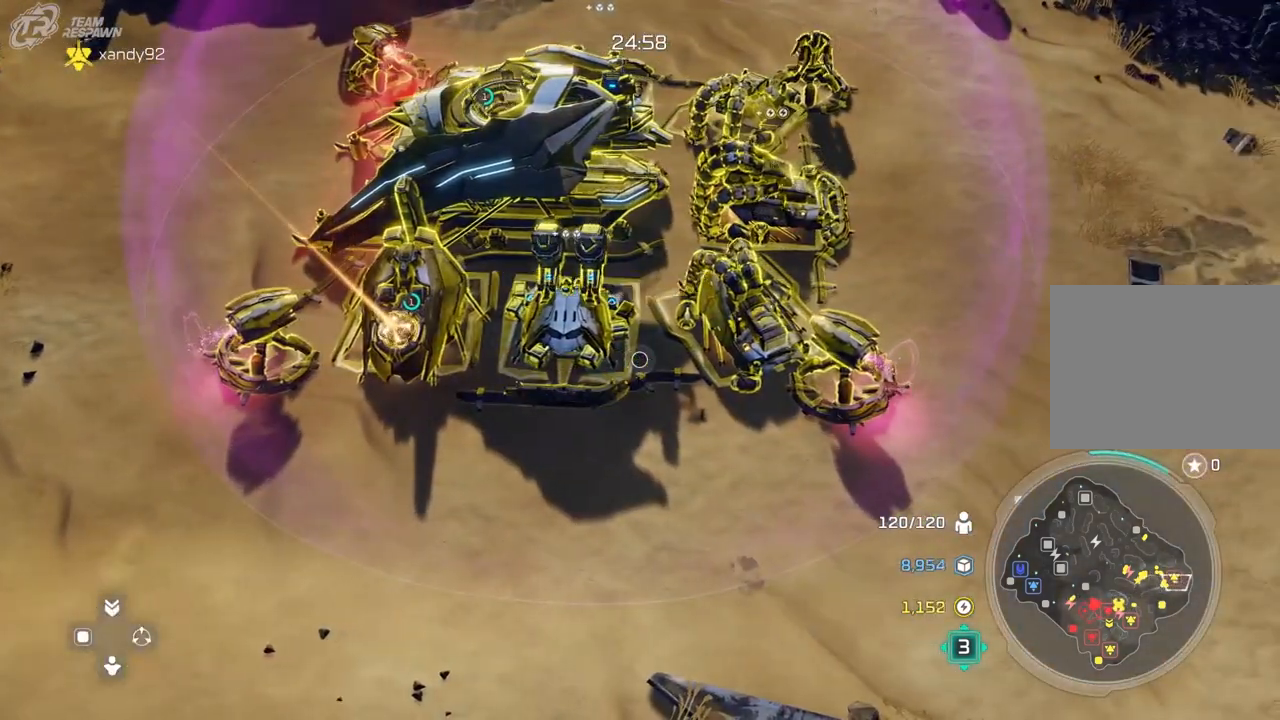
{"dt_ms": 500, "buttons": [], "left_stick": "center", "right_stick": "center", "events": [[67, "left_stick", "center"], [333, "left_stick", "left"], [400, "left_stick", "center"]]}
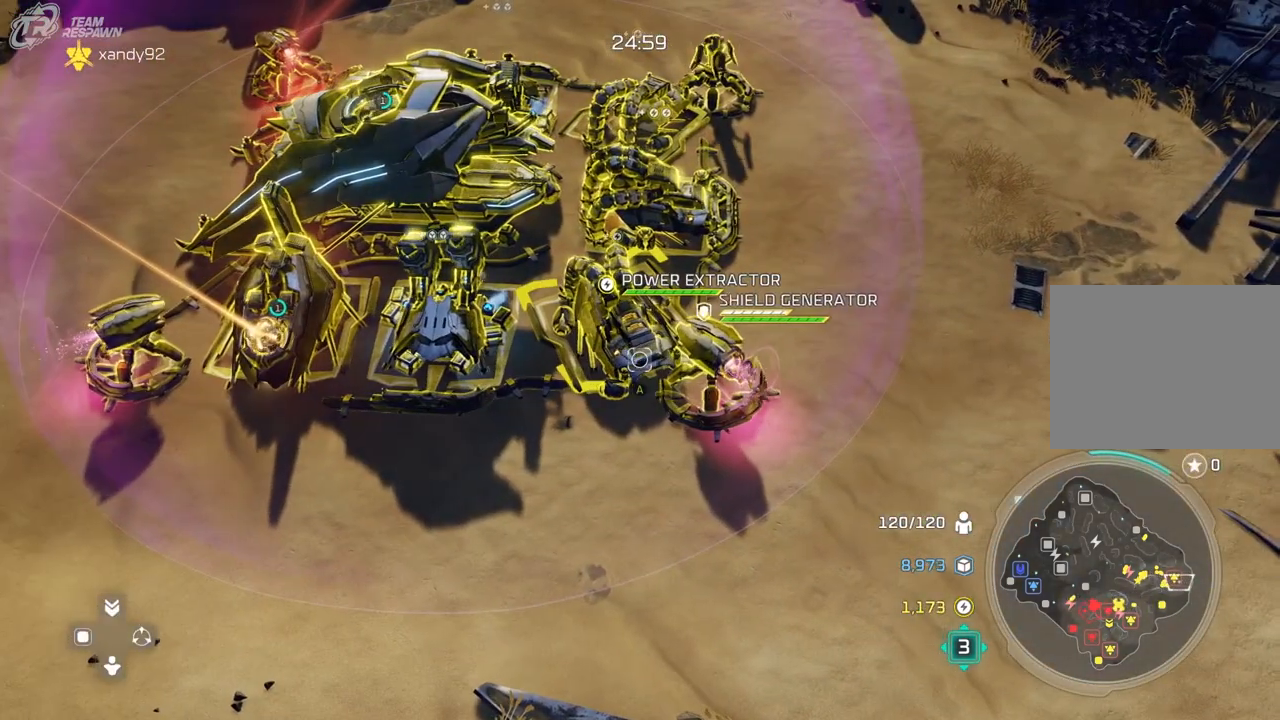
{"dt_ms": 500, "buttons": [], "left_stick": "center", "right_stick": "center", "events": [[100, "A", "down"], [200, "A", "up"], [200, "left_stick", "up"], [433, "left_stick", "center"]]}
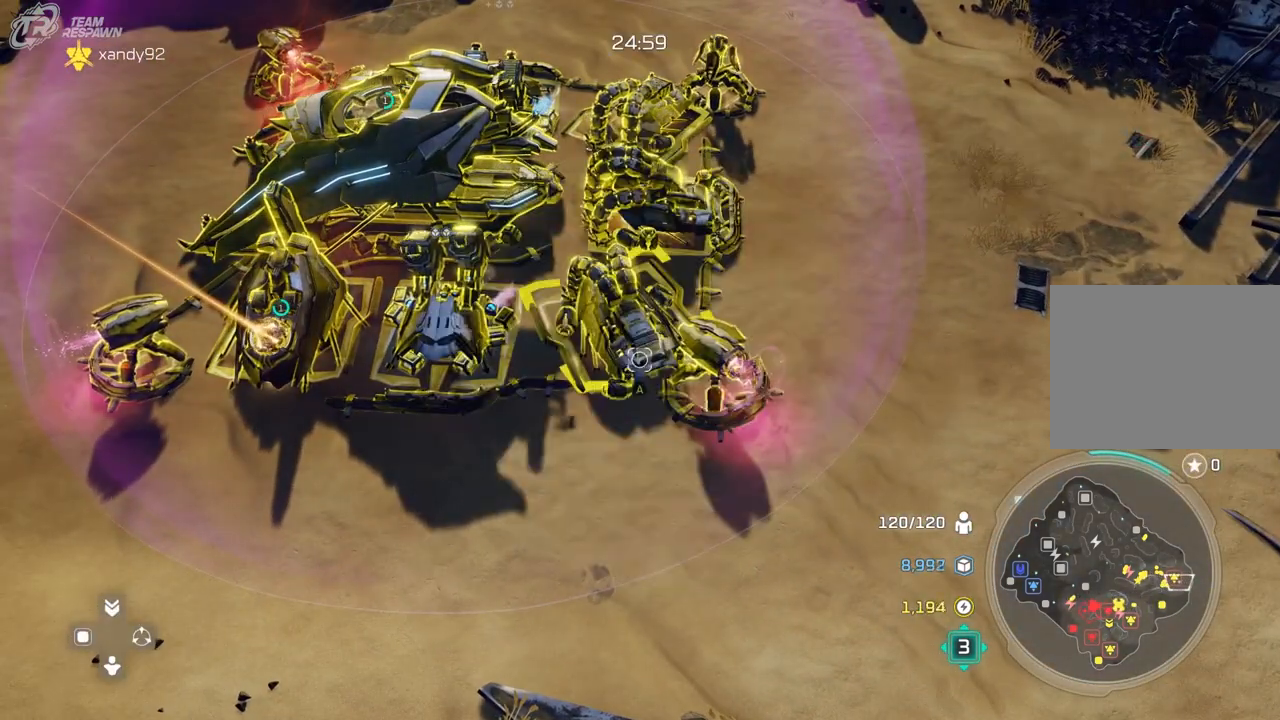
{"dt_ms": 1000, "buttons": [], "left_stick": "left", "right_stick": "center", "events": [[67, "left_stick", "up"], [333, "left_stick", "center"], [433, "A", "down"], [500, "A", "up"], [533, "left_stick", "up"], [600, "A", "down"], [667, "A", "up"], [800, "left_stick", "center"], [967, "left_stick", "left"]]}
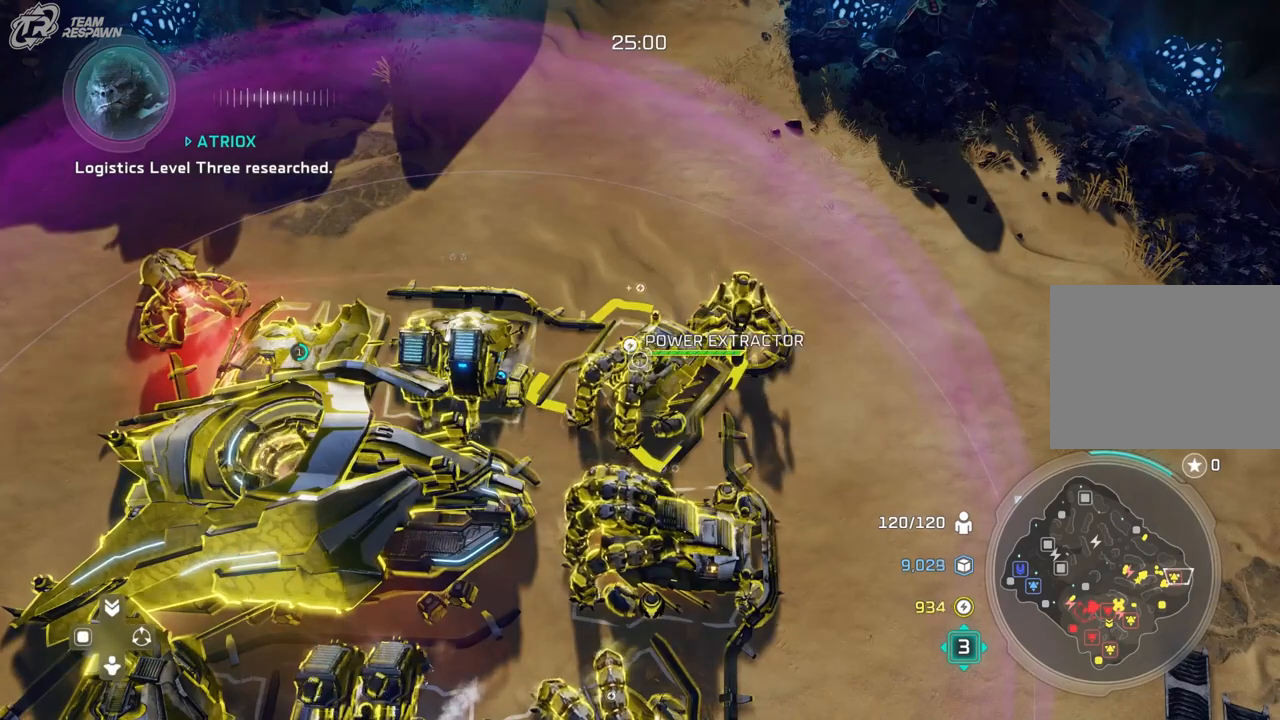
{"dt_ms": 500, "buttons": ["A"], "left_stick": "center", "right_stick": "center", "events": [[200, "left_stick", "center"], [500, "A", "down"]]}
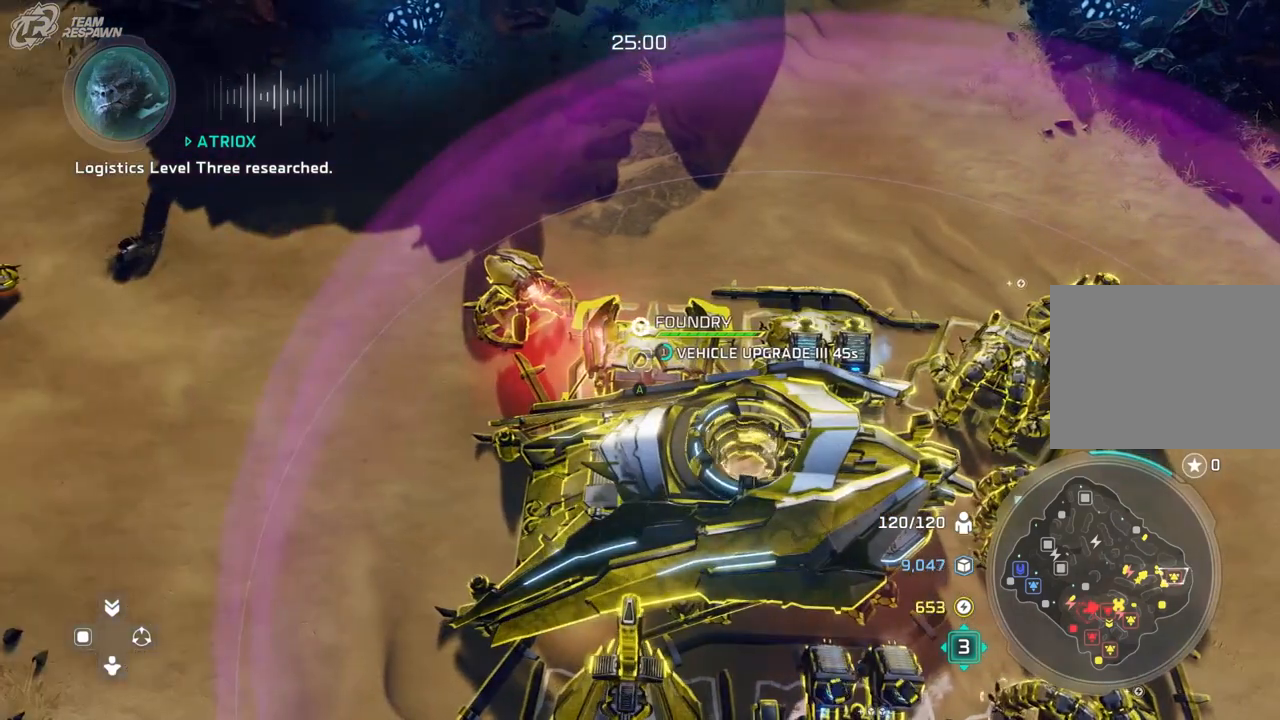
{"dt_ms": 500, "buttons": [], "left_stick": "down", "right_stick": "center", "events": [[133, "A", "up"], [167, "left_stick", "up"], [400, "left_stick", "center"], [467, "left_stick", "down"]]}
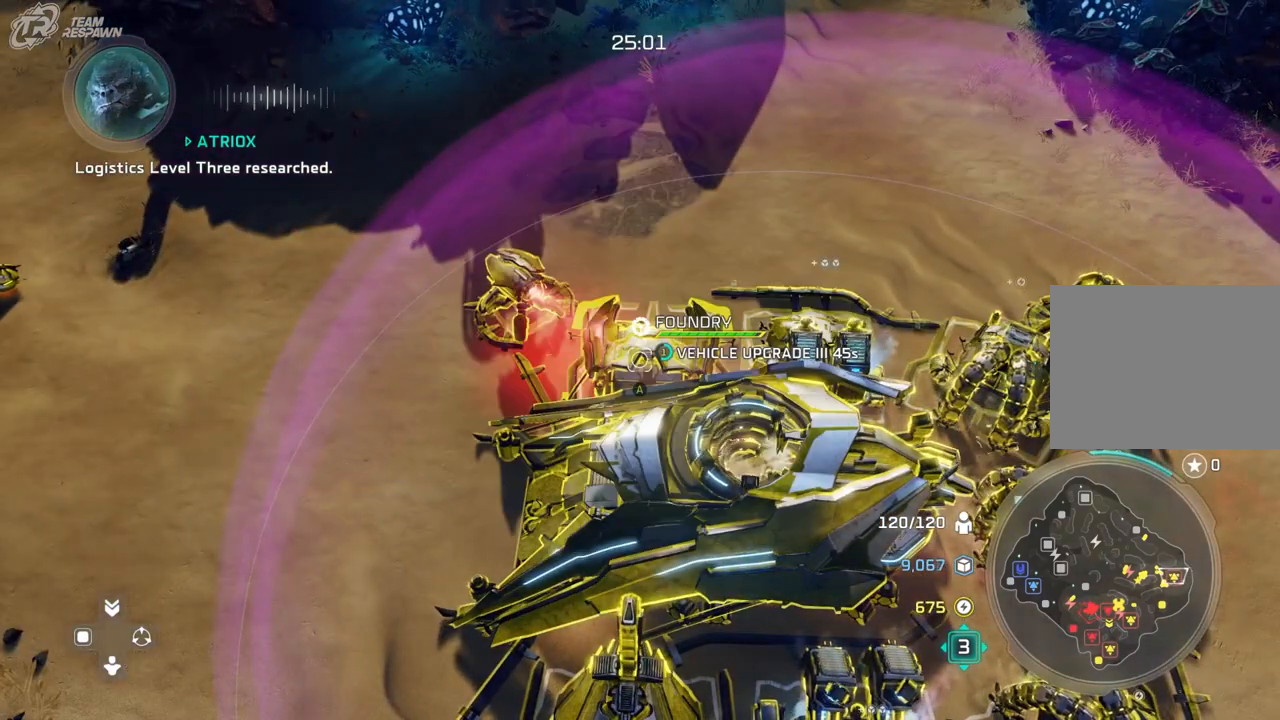
{"dt_ms": 500, "buttons": [], "left_stick": "center", "right_stick": "center", "events": [[267, "left_stick", "center"], [367, "A", "down"], [467, "A", "up"]]}
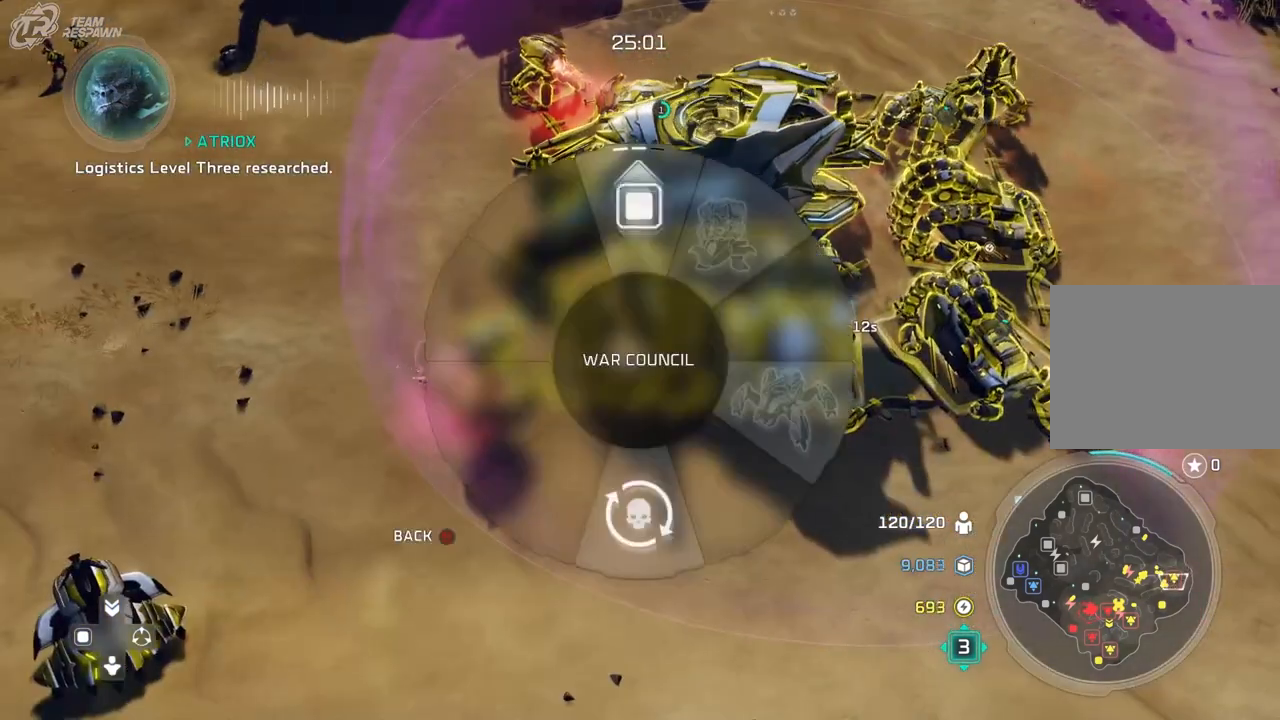
{"dt_ms": 500, "buttons": [], "left_stick": "center", "right_stick": "center", "events": [[100, "left_stick", "up-left"], [367, "left_stick", "center"]]}
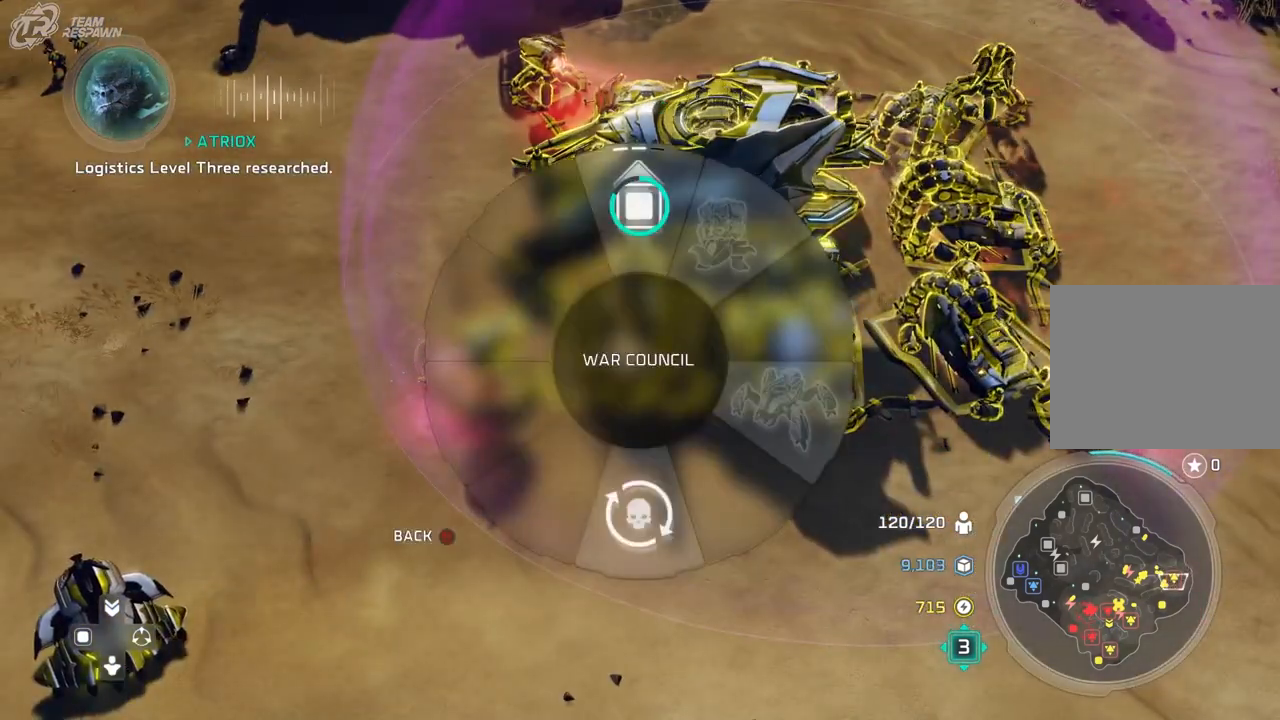
{"dt_ms": 500, "buttons": [], "left_stick": "center", "right_stick": "center", "events": [[233, "left_stick", "up"], [367, "left_stick", "center"]]}
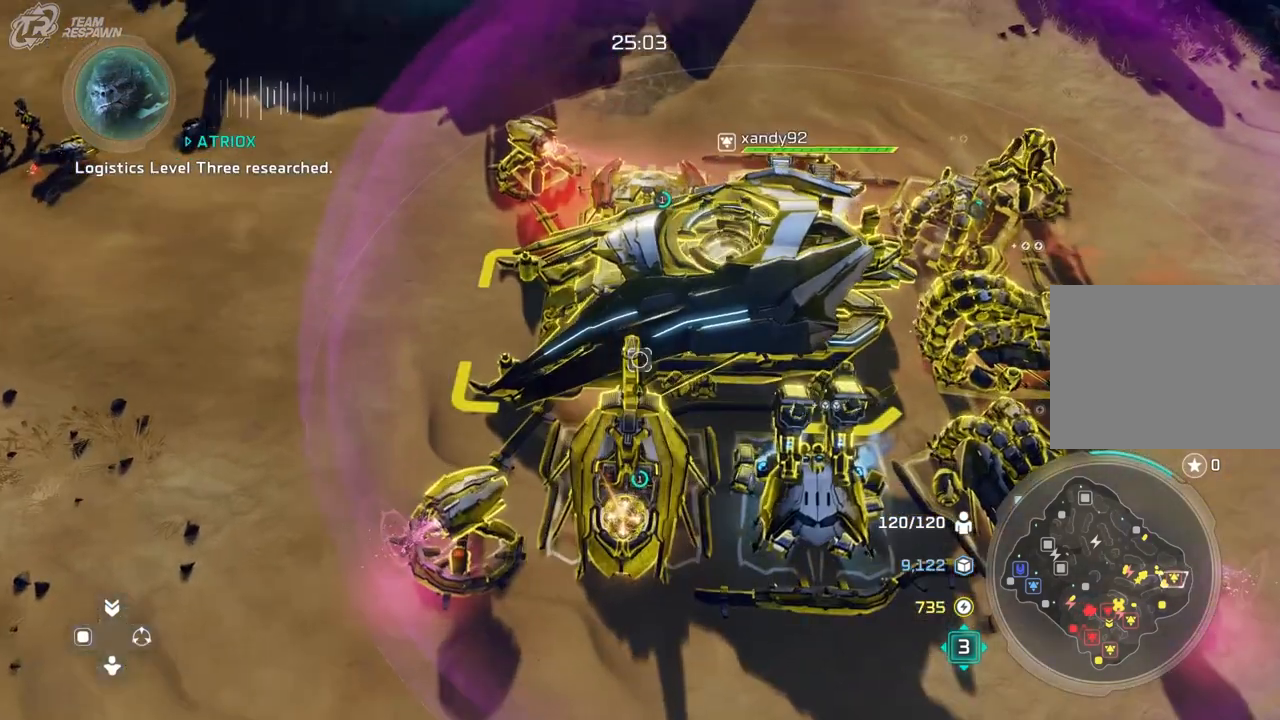
{"dt_ms": 500, "buttons": [], "left_stick": "down-left", "right_stick": "center", "events": [[133, "left_stick", "down"], [300, "left_stick", "down-left"]]}
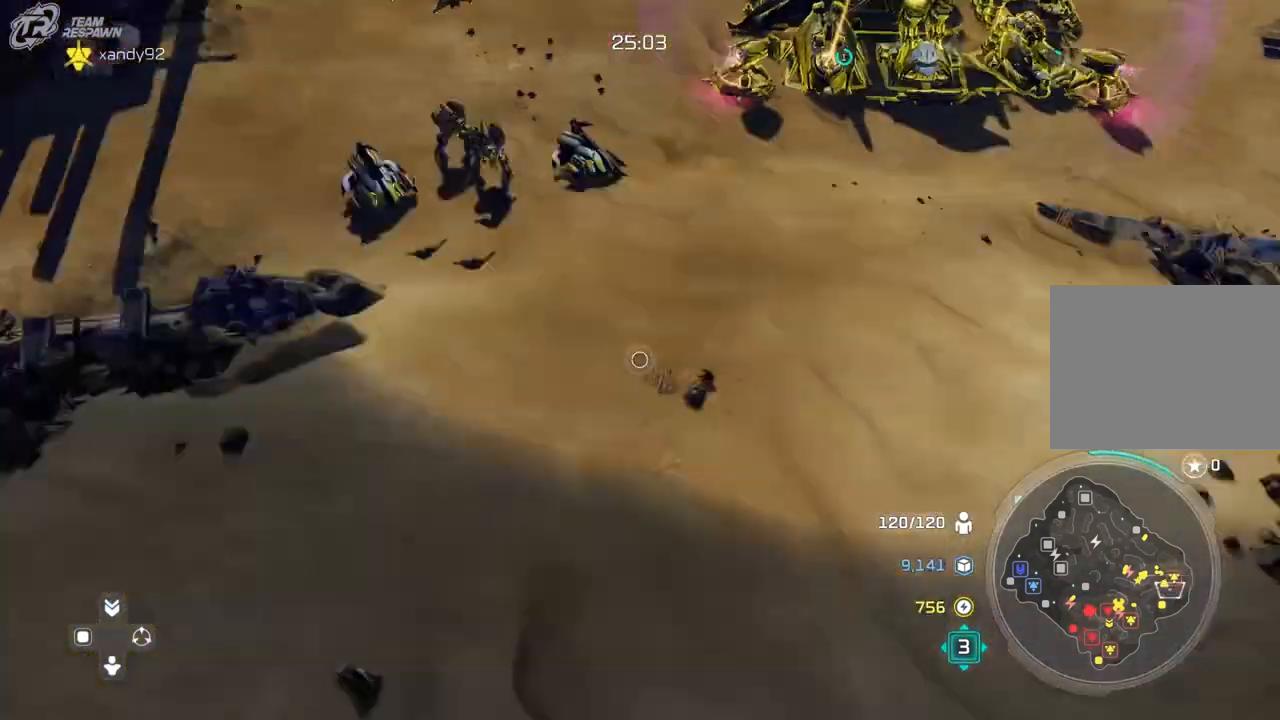
{"dt_ms": 500, "buttons": [], "left_stick": "center", "right_stick": "center", "events": [[400, "left_stick", "center"]]}
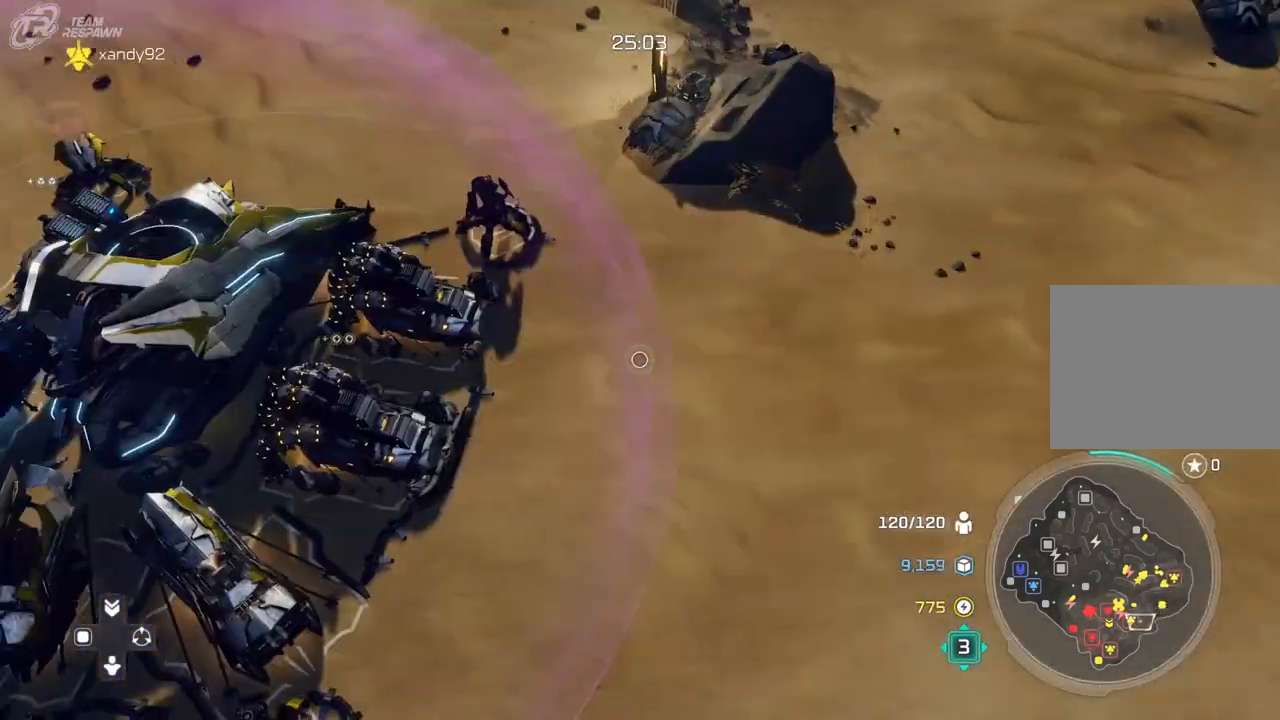
{"dt_ms": 500, "buttons": [], "left_stick": "center", "right_stick": "center", "events": [[200, "left_stick", "down-left"], [500, "left_stick", "center"]]}
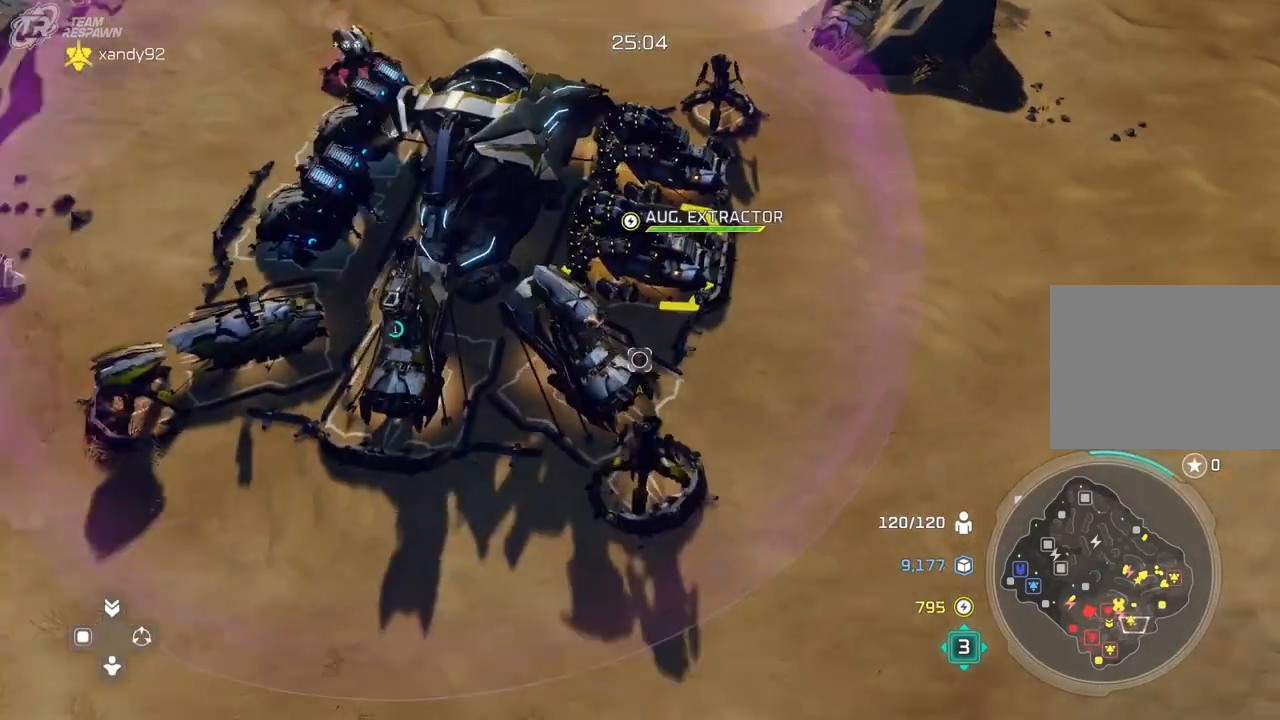
{"dt_ms": 500, "buttons": [], "left_stick": "center", "right_stick": "center", "events": [[300, "left_stick", "up-right"], [367, "left_stick", "center"], [400, "A", "down"], [500, "A", "up"]]}
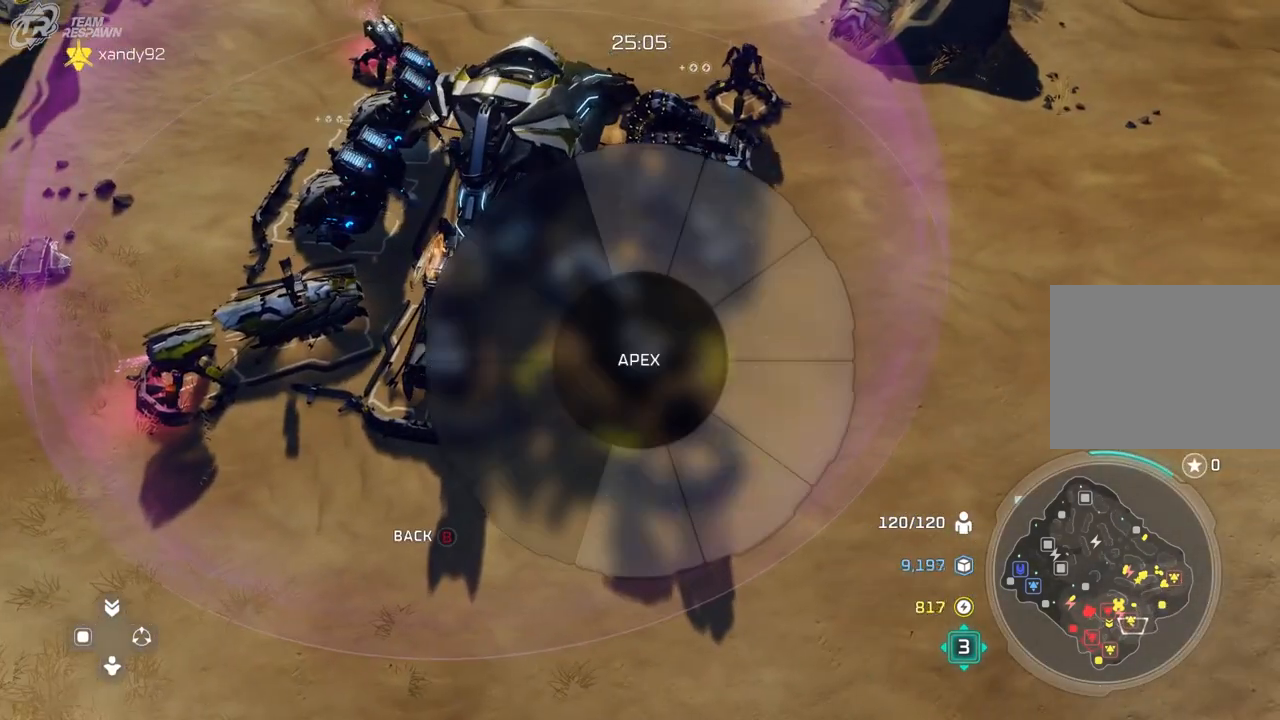
{"dt_ms": 500, "buttons": [], "left_stick": "up", "right_stick": "center", "events": [[133, "left_stick", "up"]]}
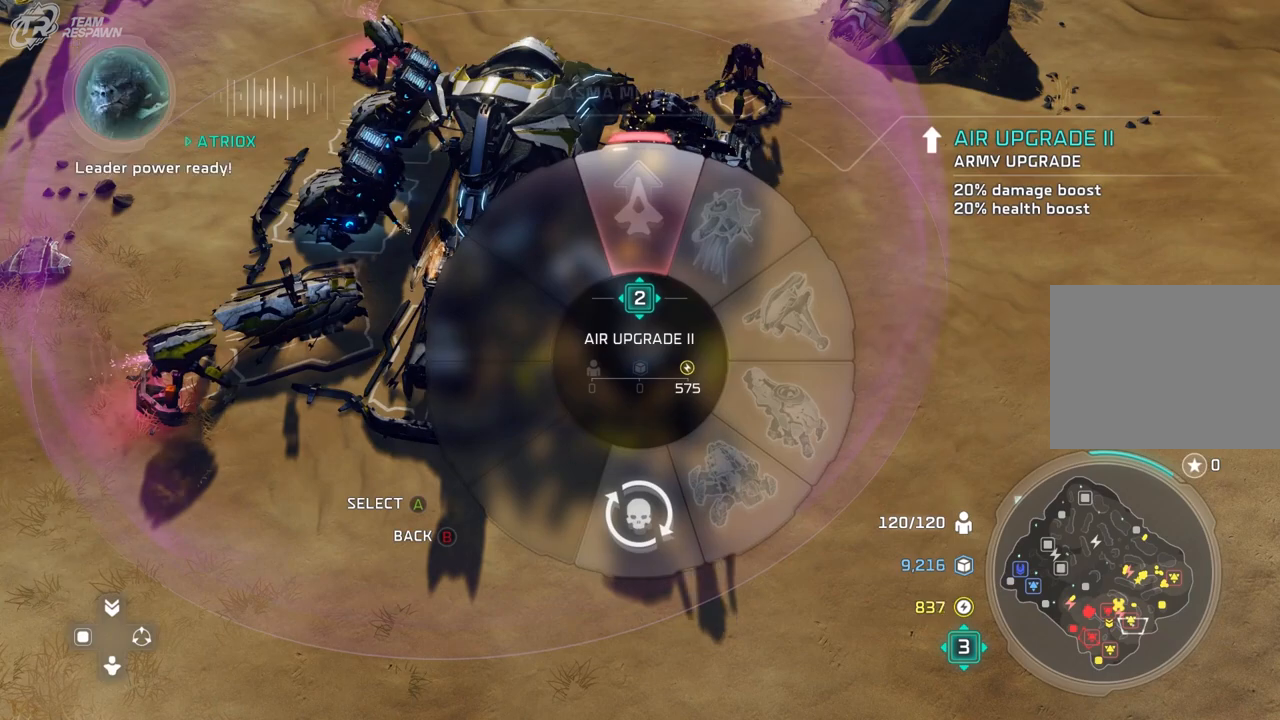
{"dt_ms": 500, "buttons": [], "left_stick": "up-left", "right_stick": "center", "events": [[33, "left_stick", "center"], [167, "left_stick", "left"], [333, "left_stick", "center"], [467, "left_stick", "up-left"]]}
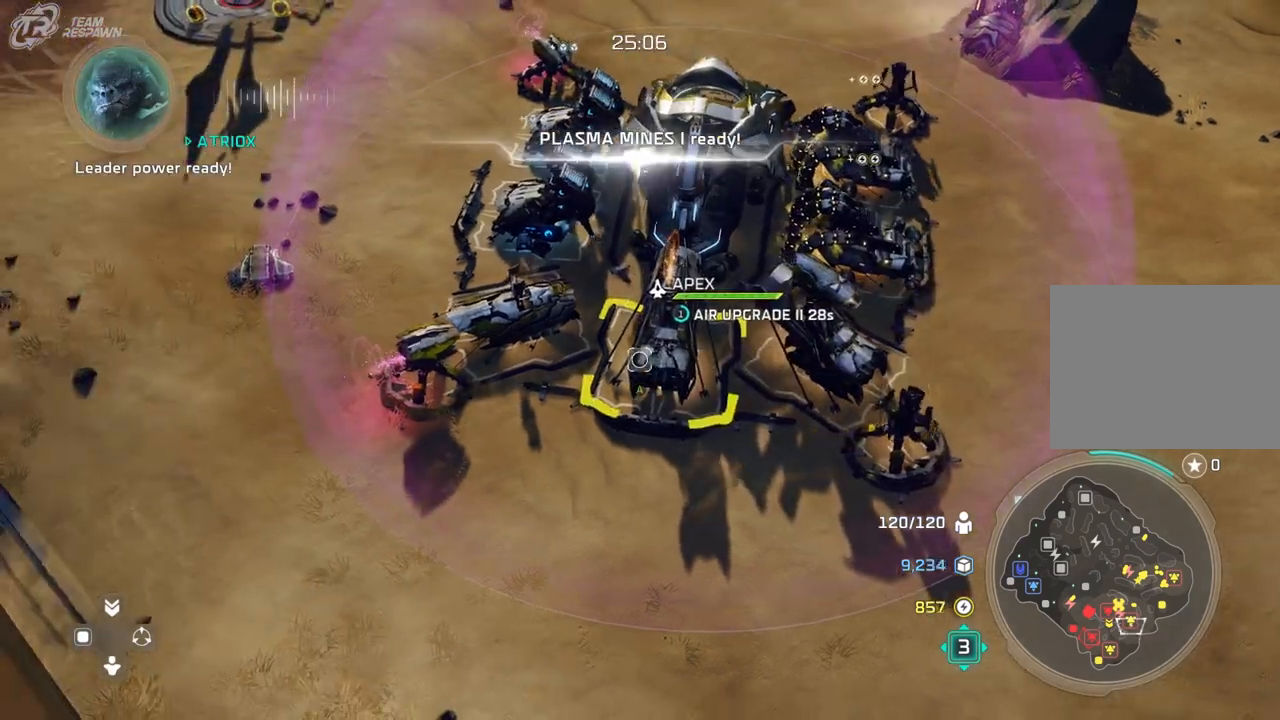
{"dt_ms": 500, "buttons": [], "left_stick": "up", "right_stick": "center", "events": [[100, "left_stick", "center"], [167, "A", "down"], [267, "A", "up"], [467, "left_stick", "up"]]}
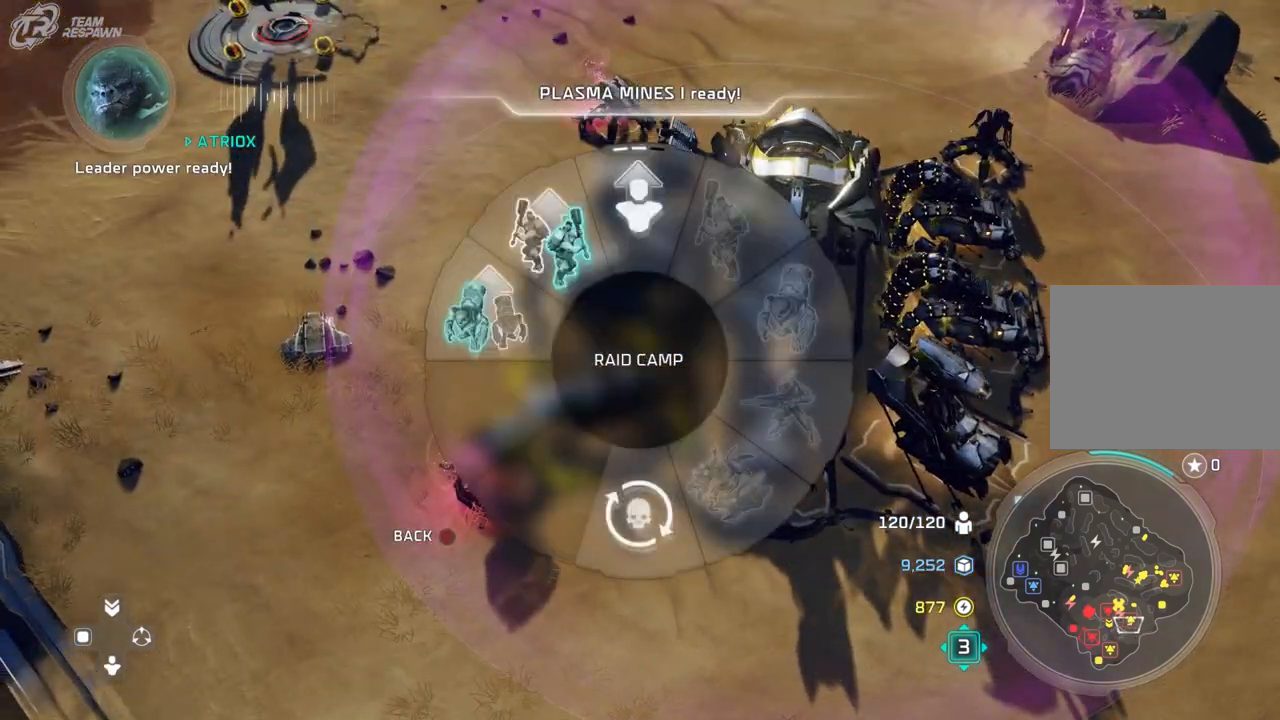
{"dt_ms": 500, "buttons": [], "left_stick": "center", "right_stick": "center", "events": [[333, "A", "down"], [400, "A", "up"], [500, "left_stick", "center"]]}